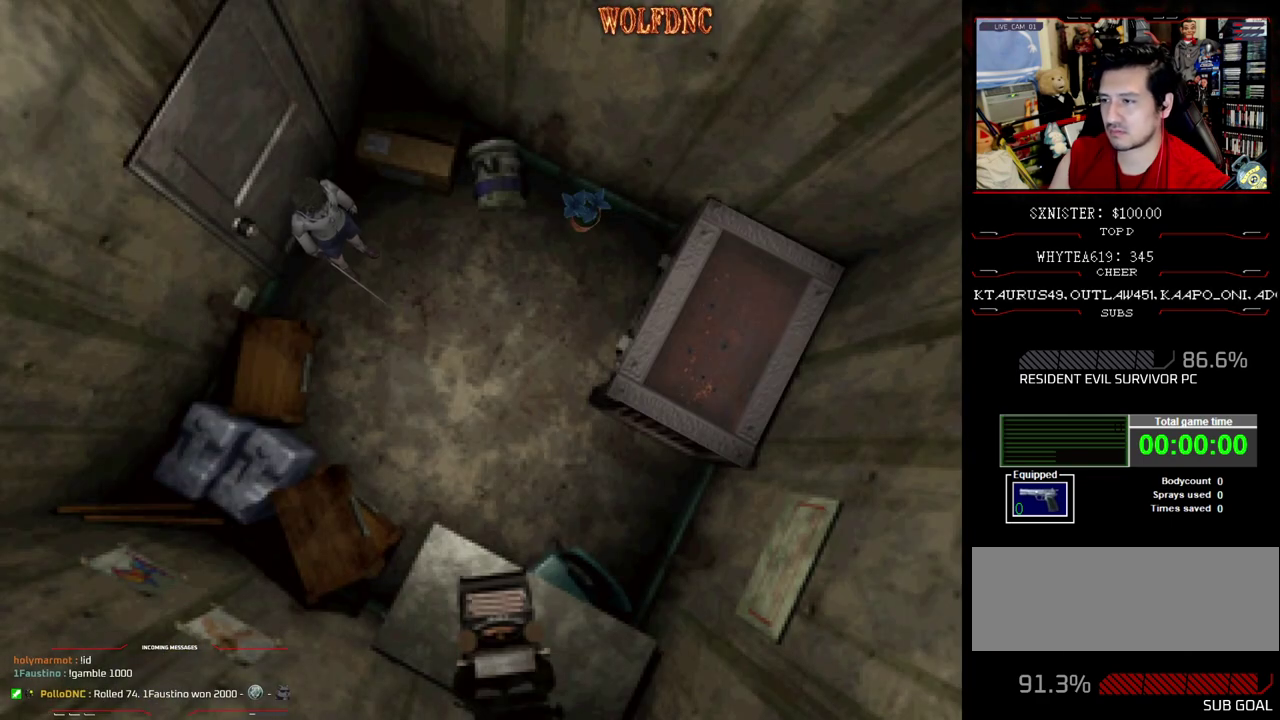
Gameplay with a controller (PlayStation layout); each line is a JSON object with the inputs held at the frame after it. "events" lists button and stick changes between this image and that frame as [ms after this image, input, new state], when the widget could be followed in between. Not read: L3 R3.
{"buttons": [], "events": []}
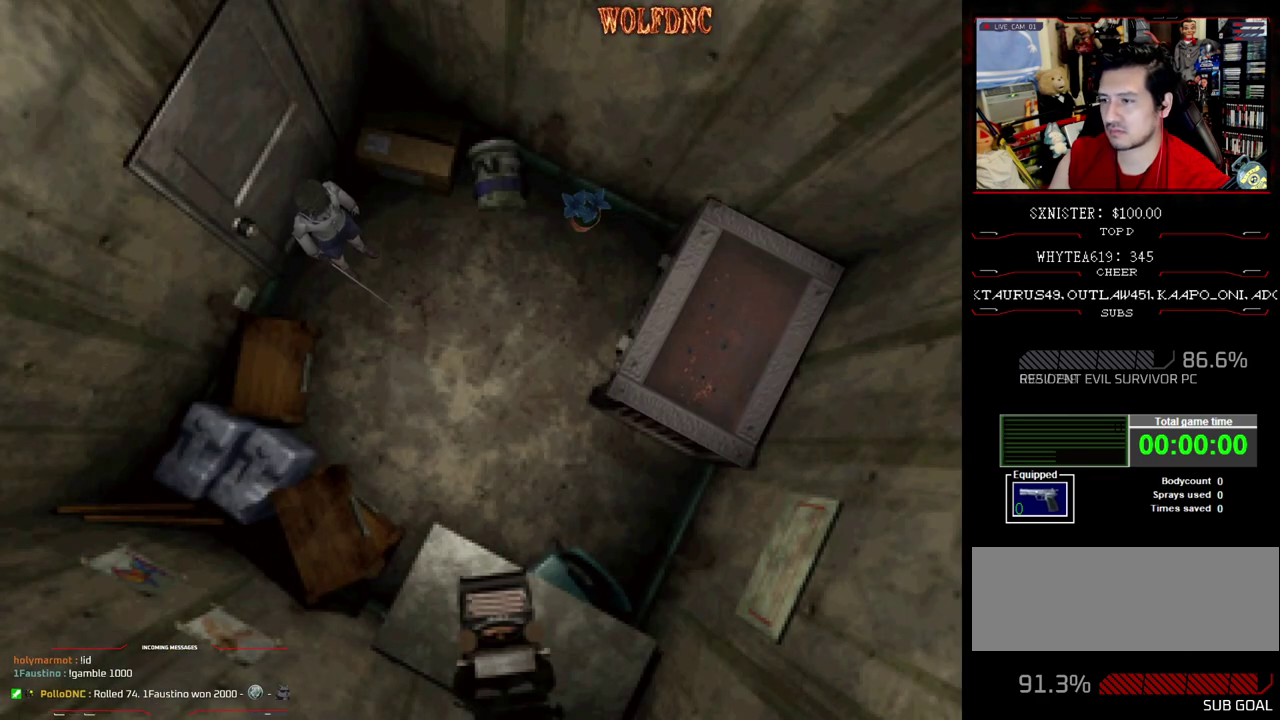
{"buttons": ["SQUARE", "DPAD_UP"], "events": [[33, "DPAD_UP", "down"], [83, "DPAD_RIGHT", "down"], [133, "SQUARE", "down"], [217, "DPAD_RIGHT", "up"], [367, "DPAD_RIGHT", "down"], [500, "DPAD_RIGHT", "up"]]}
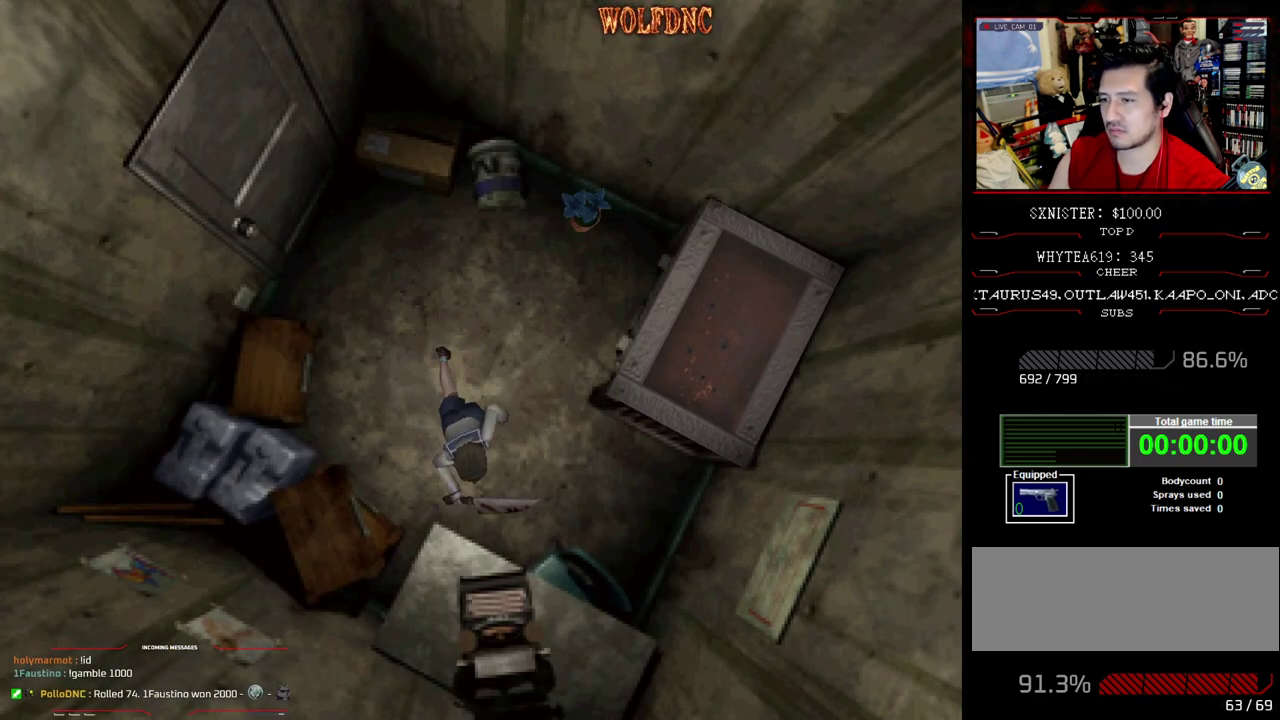
{"buttons": ["CROSS"], "events": [[150, "CROSS", "down"], [233, "DPAD_RIGHT", "down"], [283, "CROSS", "up"], [283, "DPAD_UP", "up"], [283, "SQUARE", "up"], [333, "DPAD_RIGHT", "up"], [383, "CROSS", "down"]]}
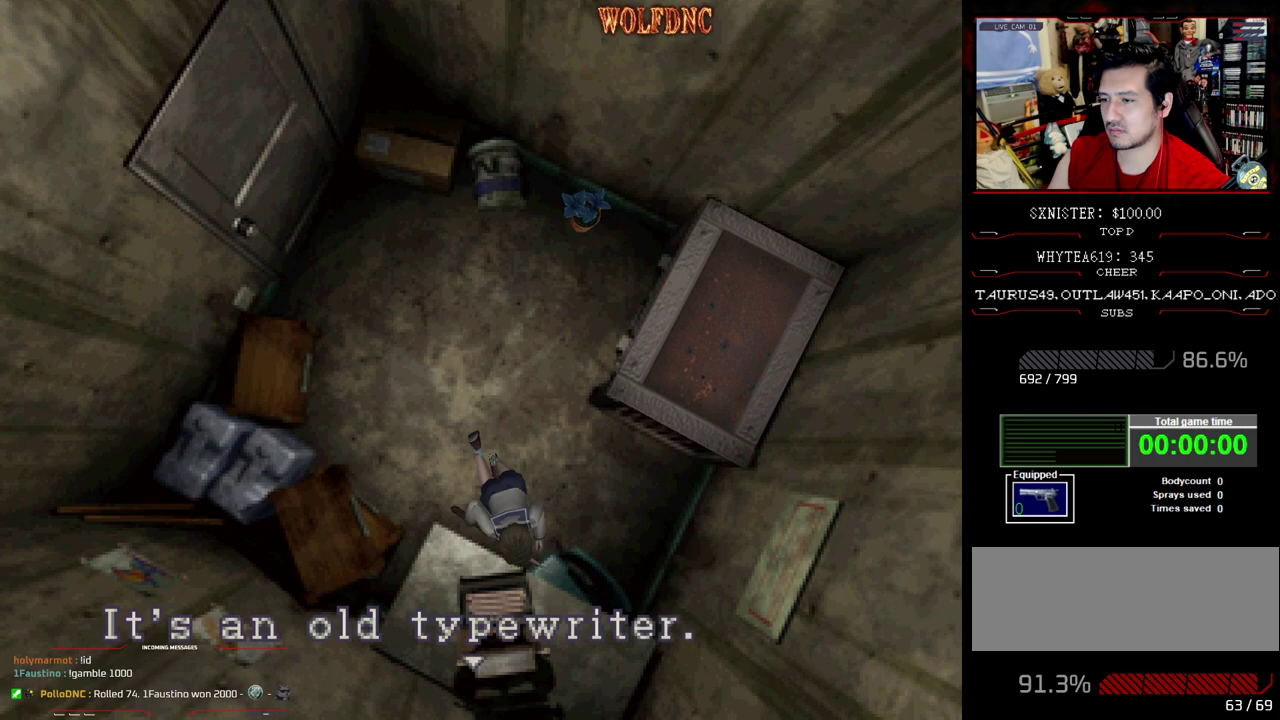
{"buttons": ["CROSS"], "events": [[17, "CROSS", "up"], [250, "CROSS", "down"]]}
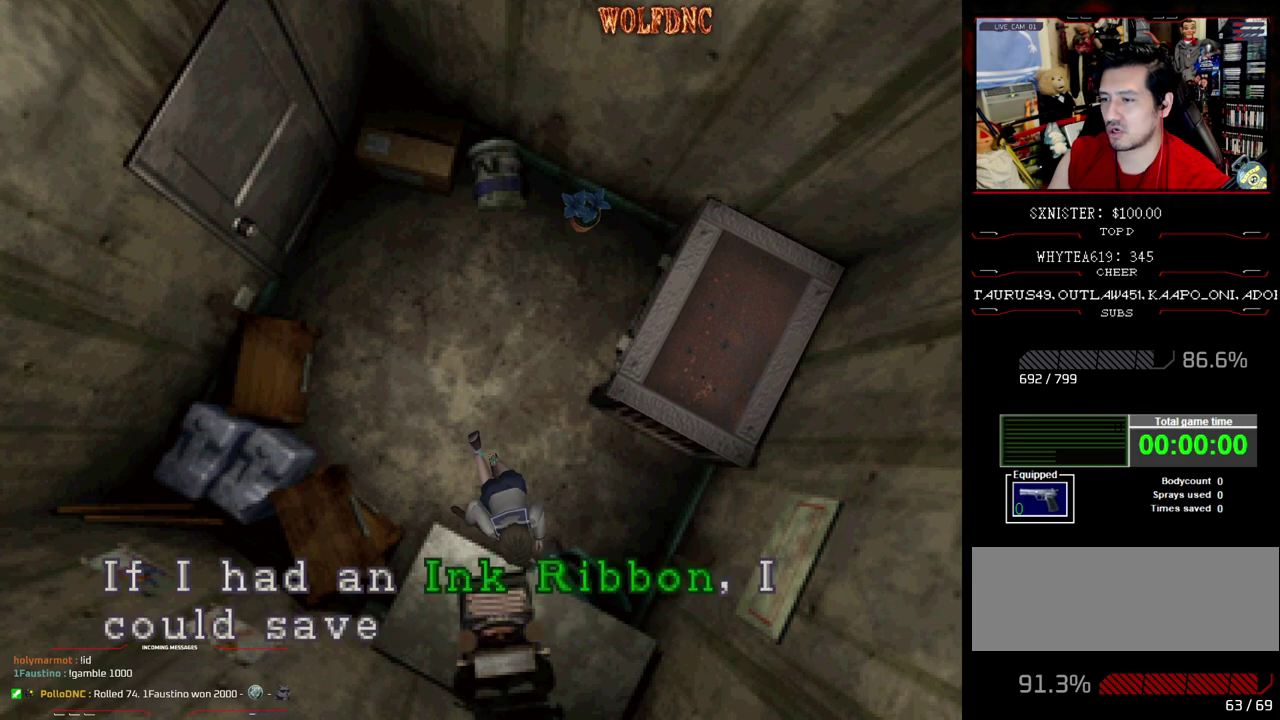
{"buttons": ["DPAD_LEFT"], "events": [[167, "CROSS", "up"], [267, "CROSS", "down"], [317, "DPAD_LEFT", "down"], [417, "CROSS", "up"]]}
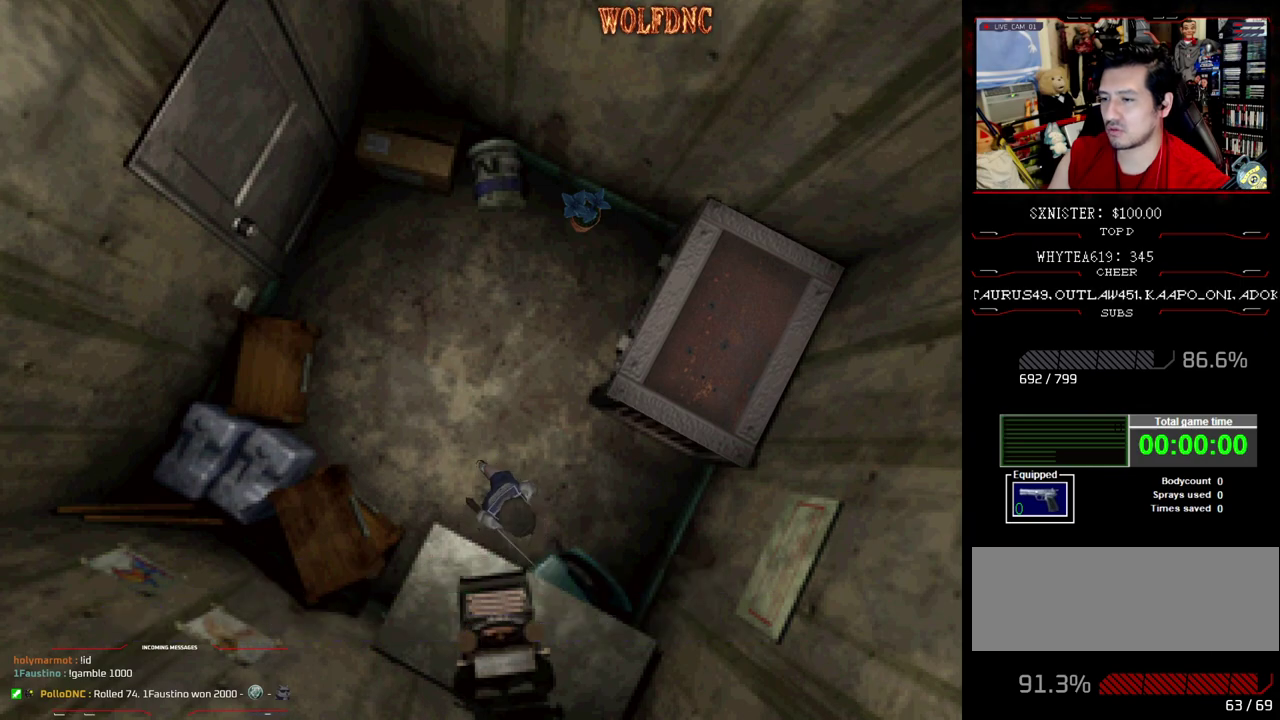
{"buttons": ["CROSS", "SQUARE", "DPAD_UP", "DPAD_LEFT"], "events": [[150, "DPAD_UP", "down"], [150, "SQUARE", "down"], [417, "CROSS", "down"]]}
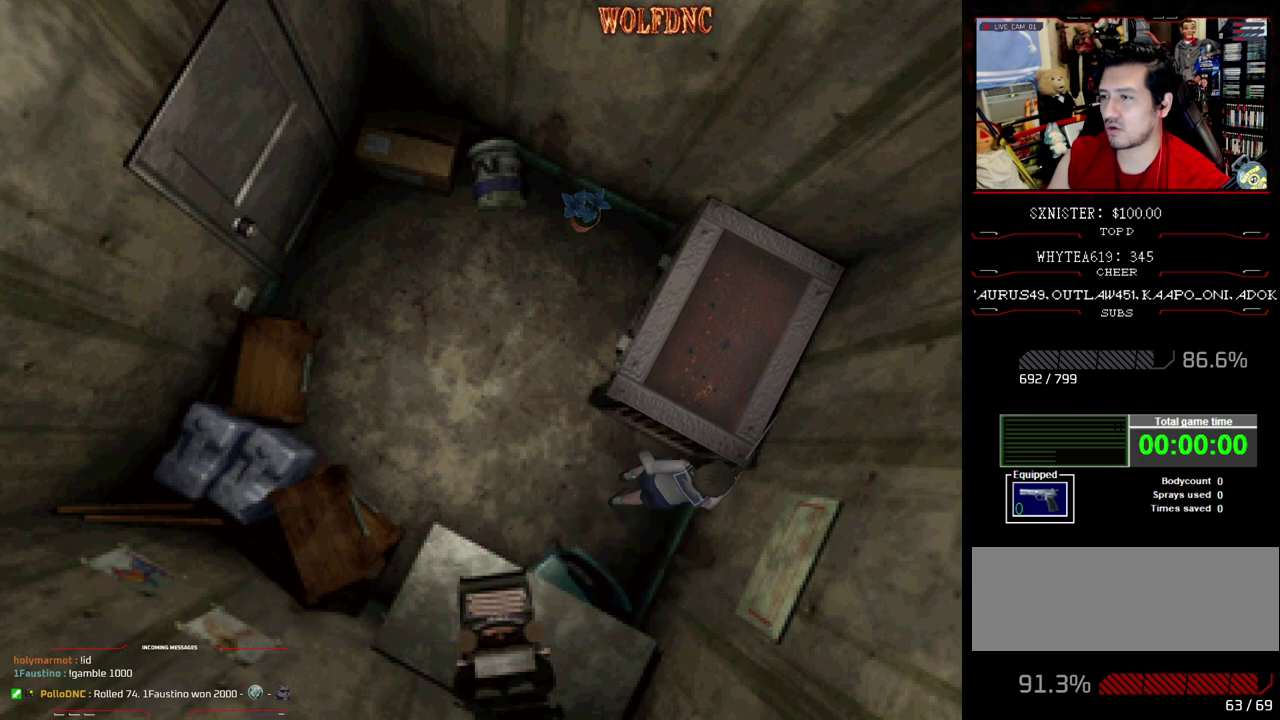
{"buttons": [], "events": [[67, "CROSS", "up"], [117, "CROSS", "down"], [117, "DPAD_LEFT", "up"], [117, "DPAD_UP", "up"], [117, "SQUARE", "up"], [200, "CROSS", "up"]]}
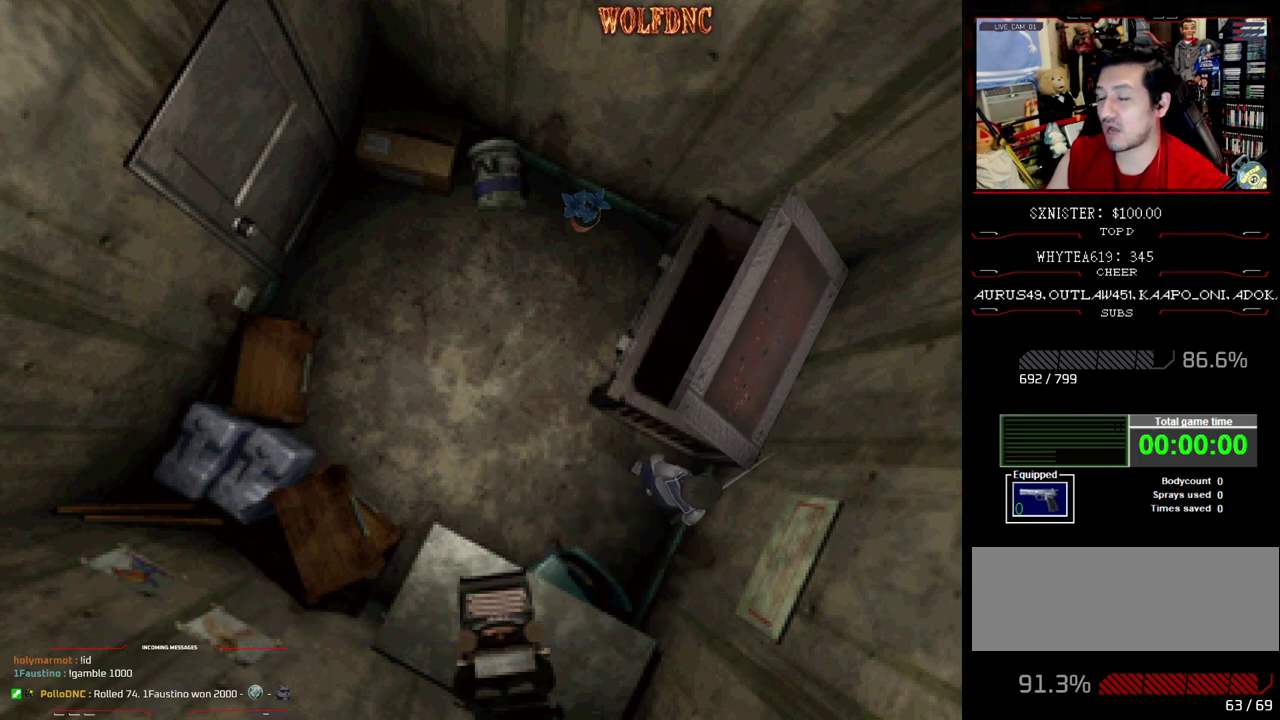
{"buttons": [], "events": []}
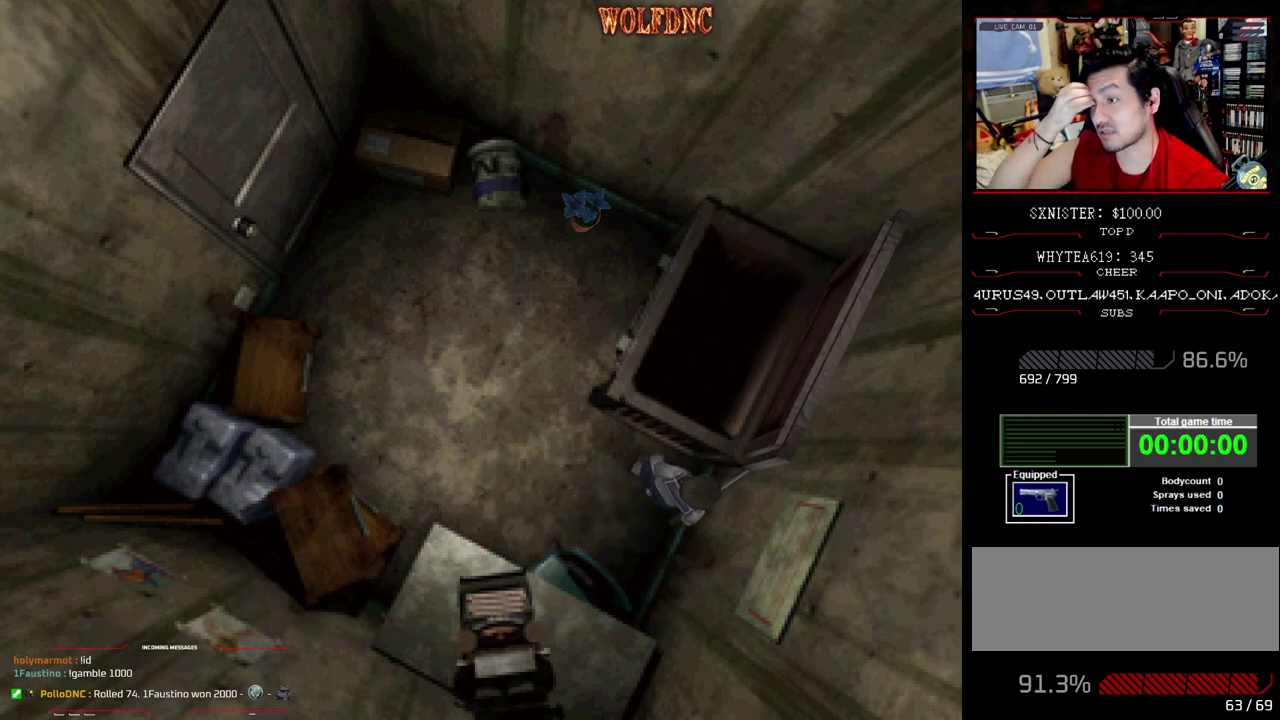
{"buttons": [], "events": []}
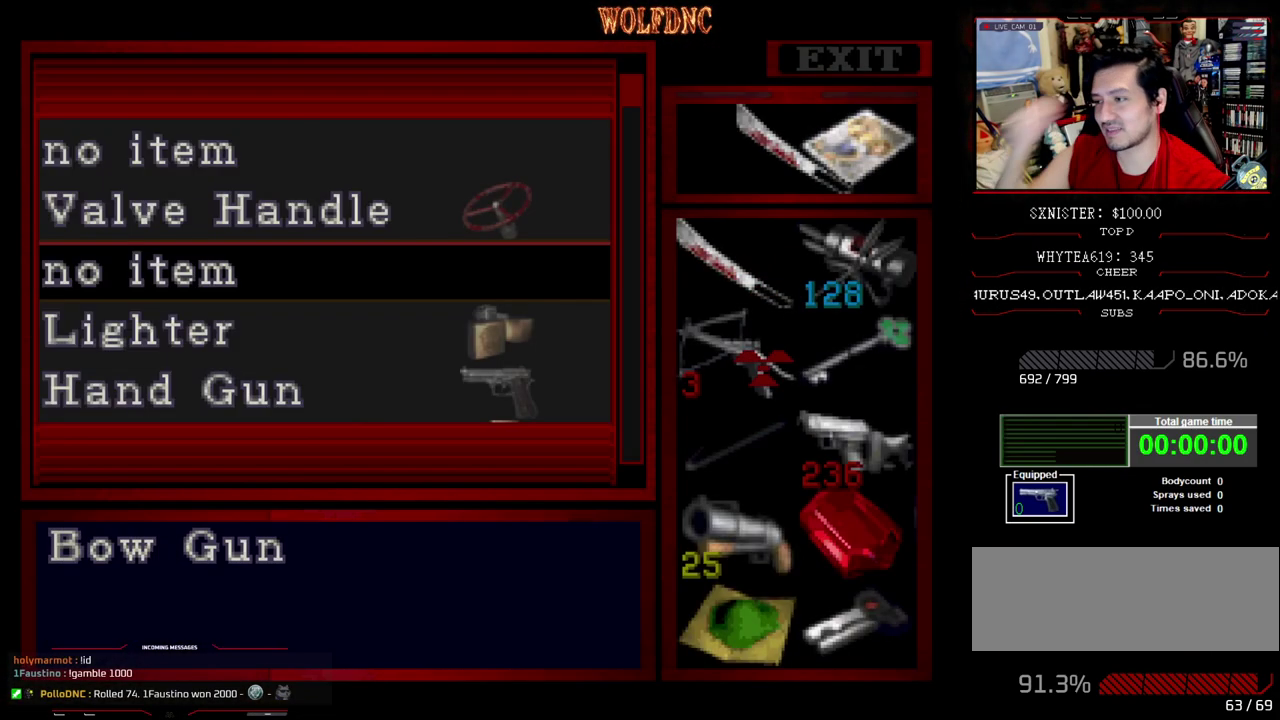
{"buttons": [], "events": [[17, "DPAD_DOWN", "down"], [117, "DPAD_DOWN", "up"], [167, "DPAD_DOWN", "down"], [250, "DPAD_DOWN", "up"], [350, "DPAD_DOWN", "down"], [400, "DPAD_DOWN", "up"]]}
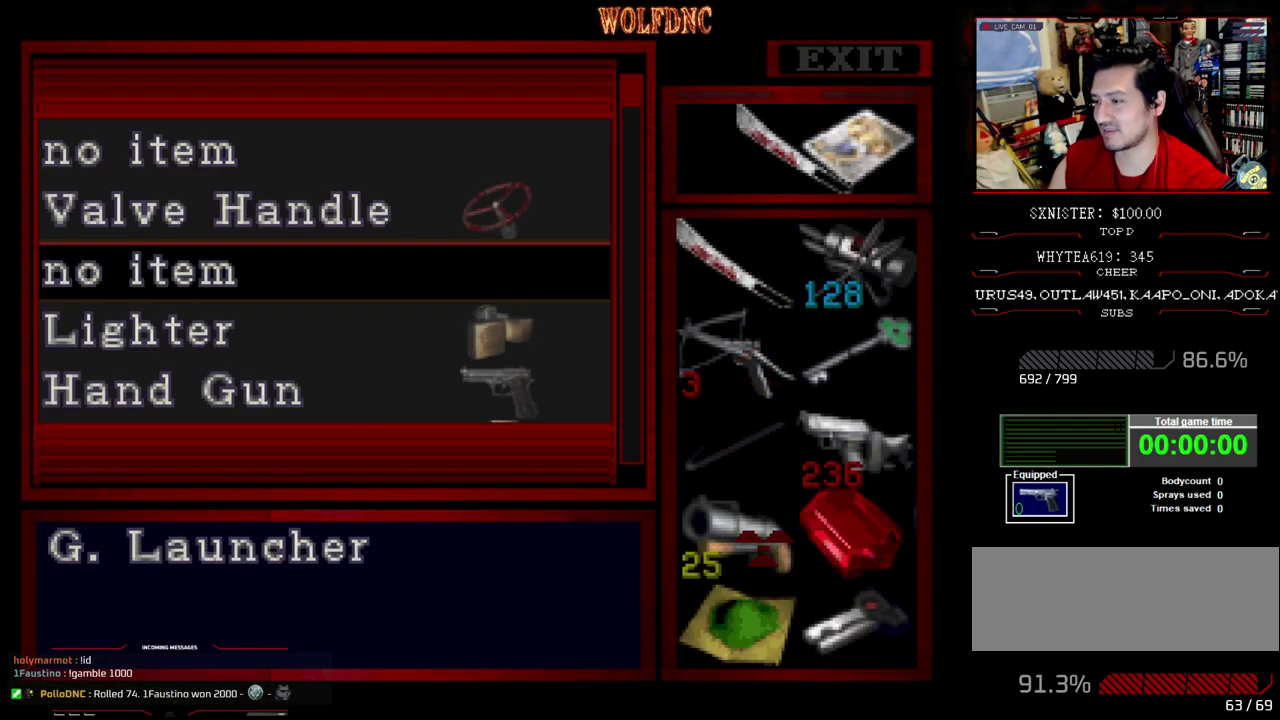
{"buttons": [], "events": [[33, "CROSS", "down"], [133, "CROSS", "up"], [167, "DPAD_UP", "down"], [450, "DPAD_UP", "up"]]}
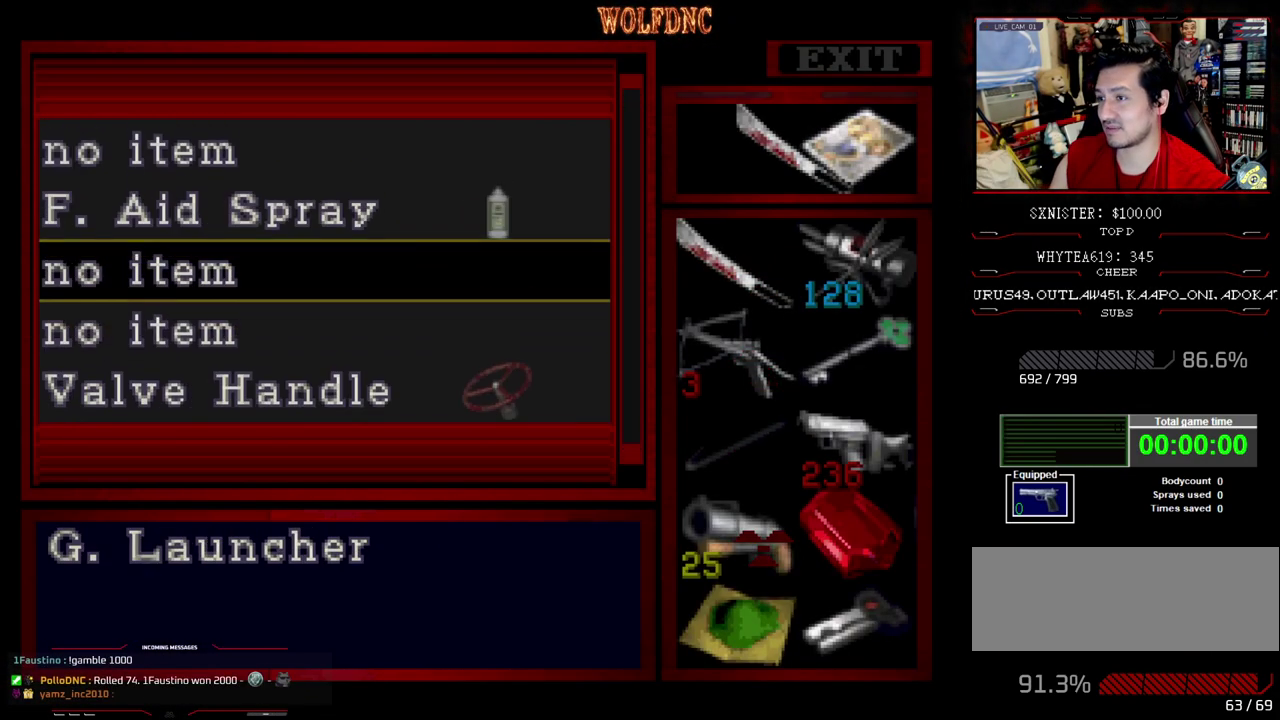
{"buttons": [], "events": []}
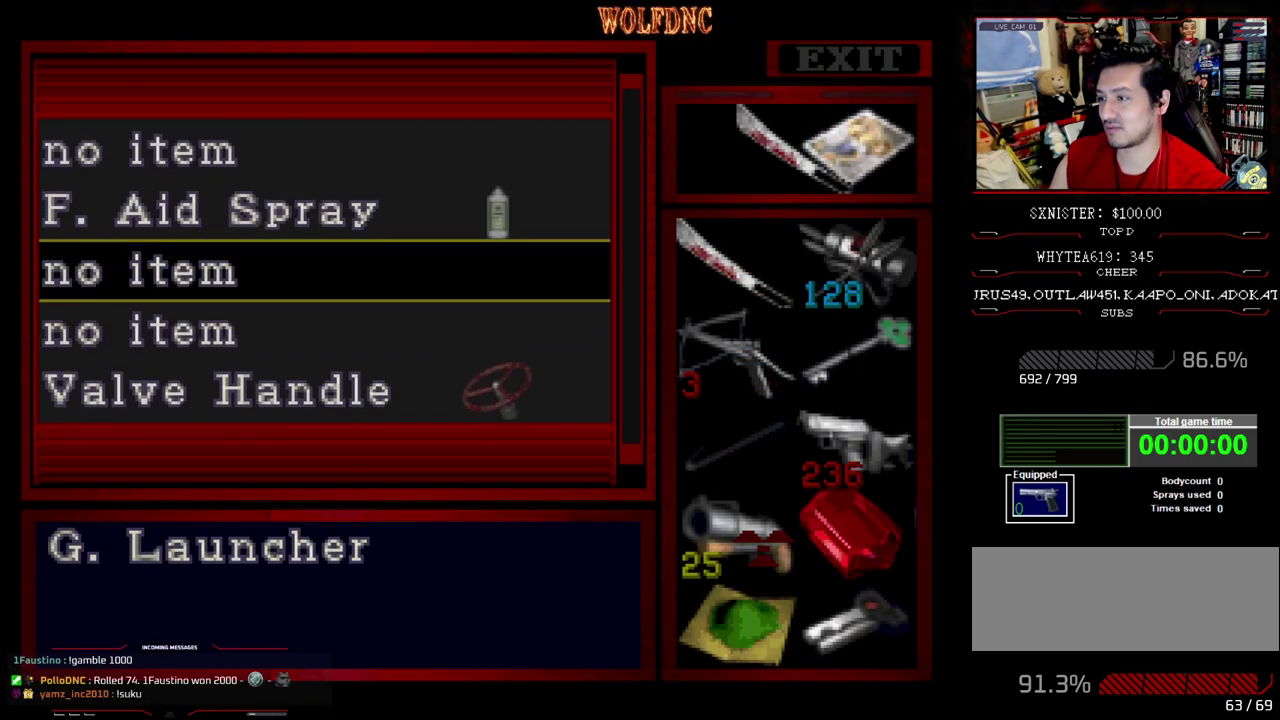
{"buttons": ["DPAD_DOWN"], "events": [[117, "DPAD_DOWN", "down"]]}
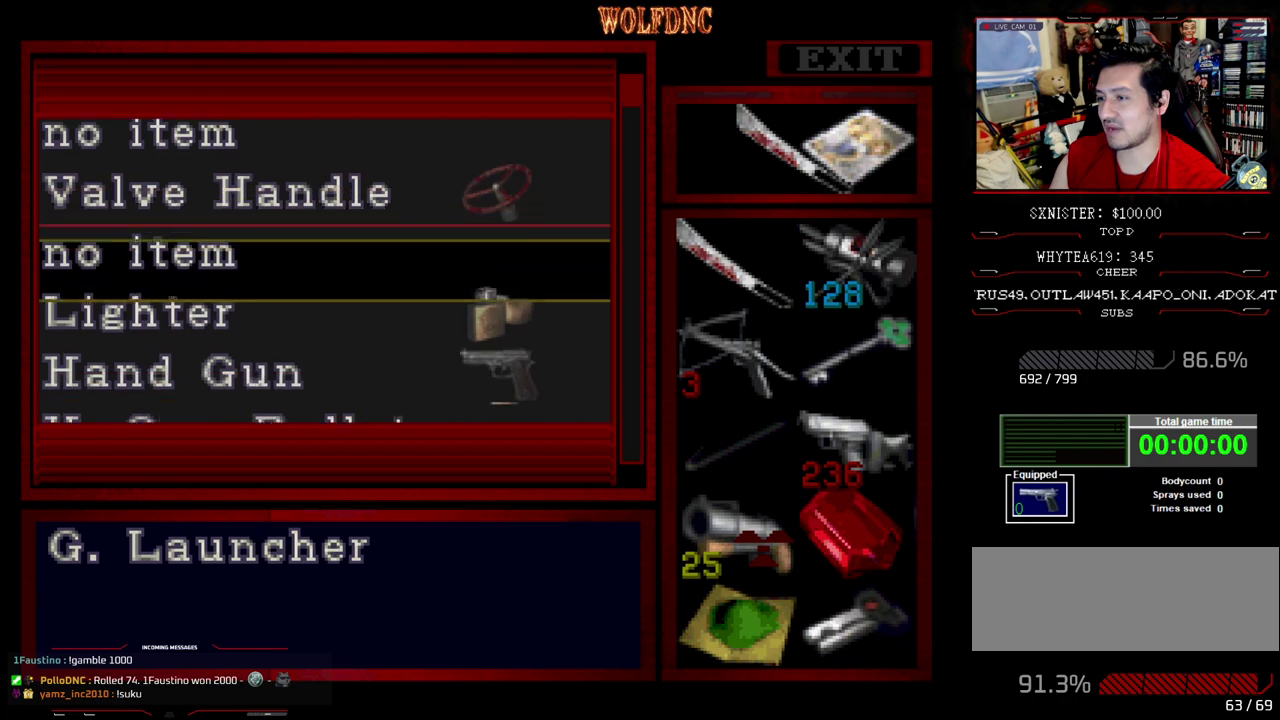
{"buttons": ["DPAD_DOWN"], "events": []}
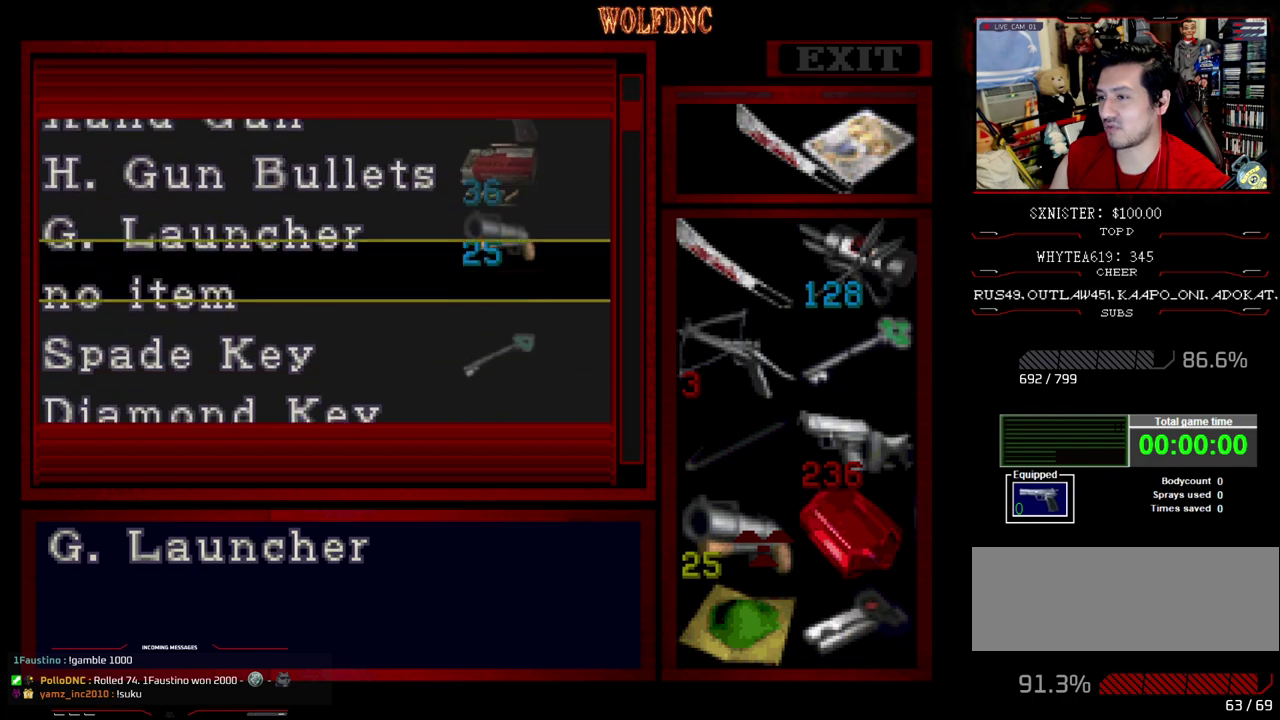
{"buttons": ["CROSS"], "events": [[150, "DPAD_DOWN", "up"], [333, "DPAD_UP", "down"], [383, "DPAD_UP", "up"], [467, "CROSS", "down"]]}
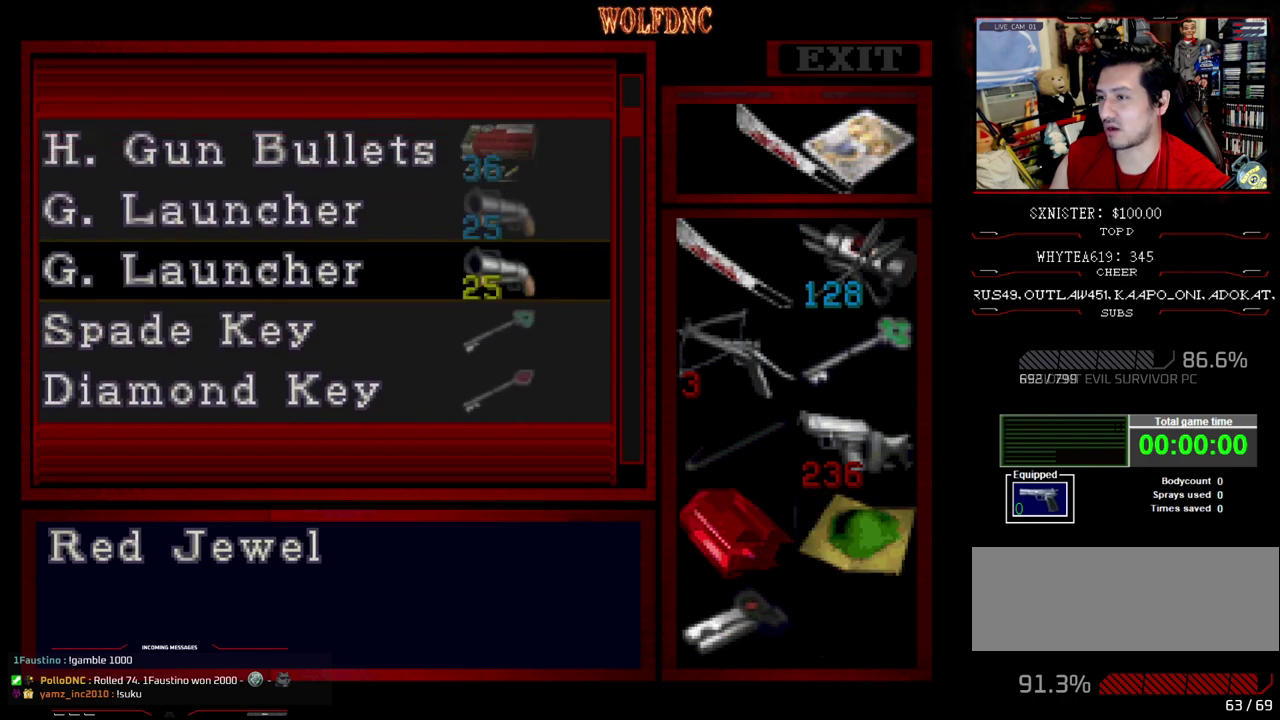
{"buttons": [], "events": [[117, "CROSS", "up"]]}
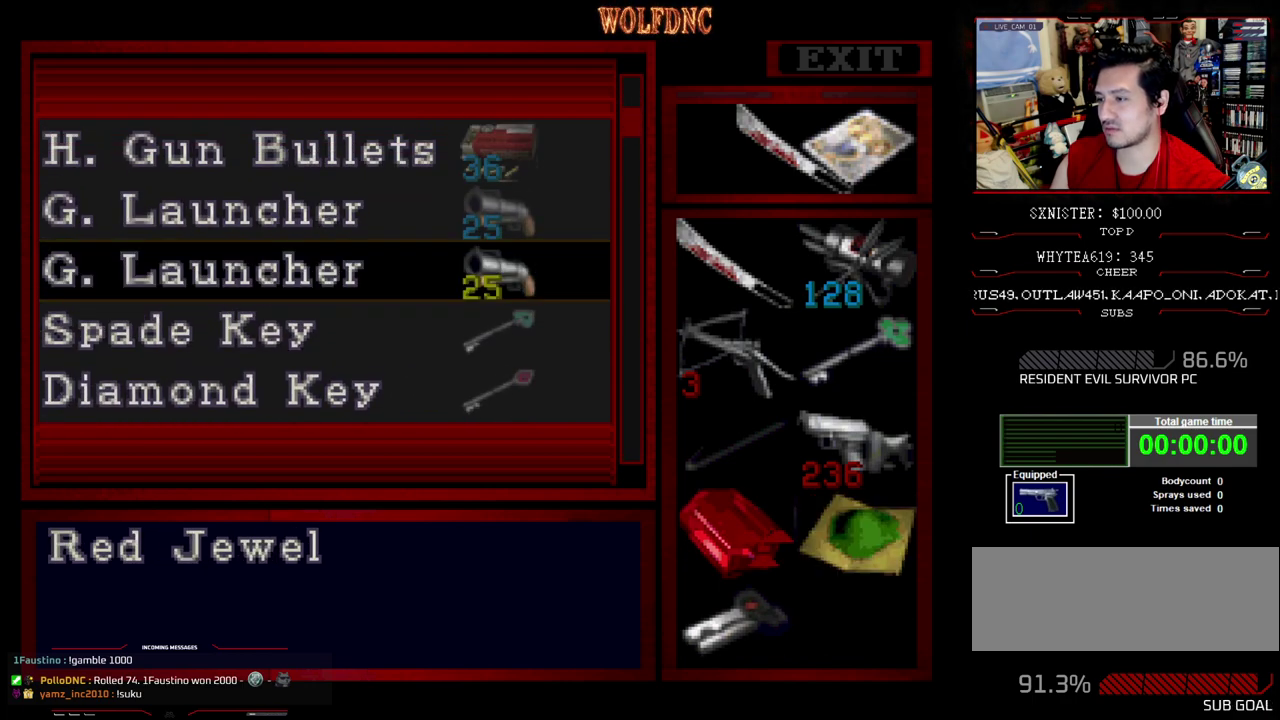
{"buttons": [], "events": [[367, "DPAD_LEFT", "down"], [450, "DPAD_LEFT", "up"]]}
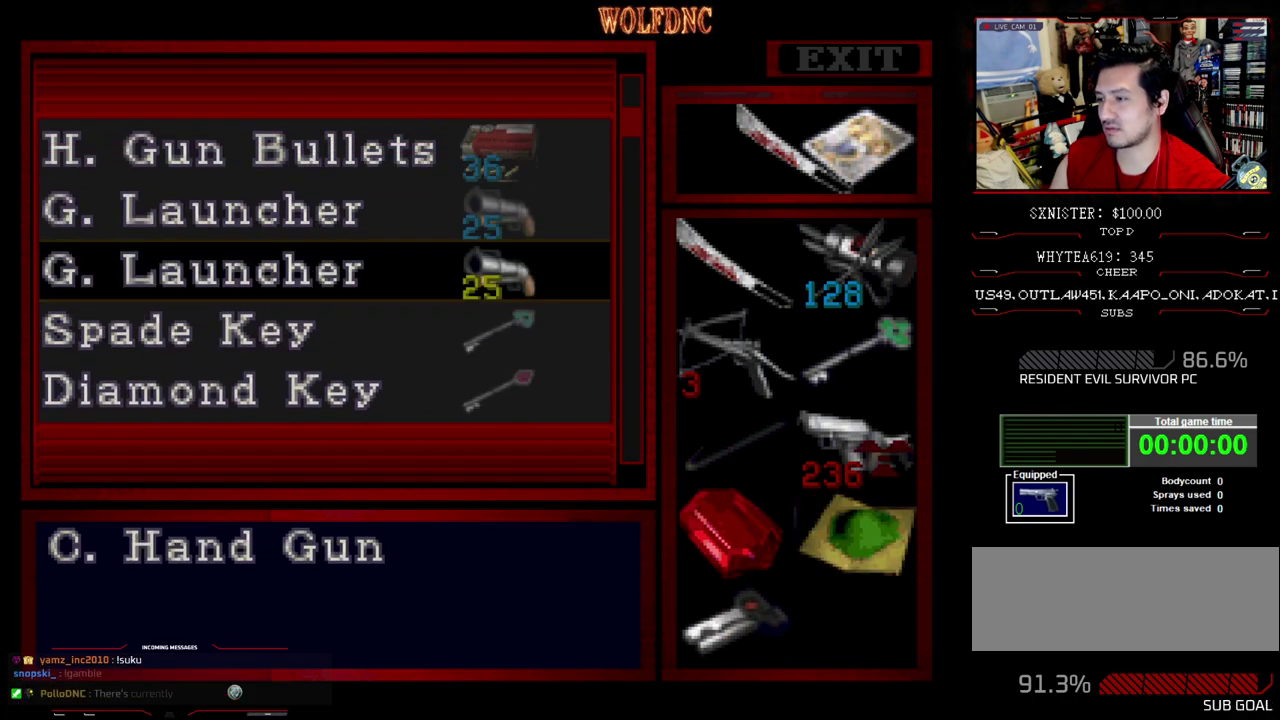
{"buttons": [], "events": [[383, "DPAD_LEFT", "down"], [467, "DPAD_LEFT", "up"]]}
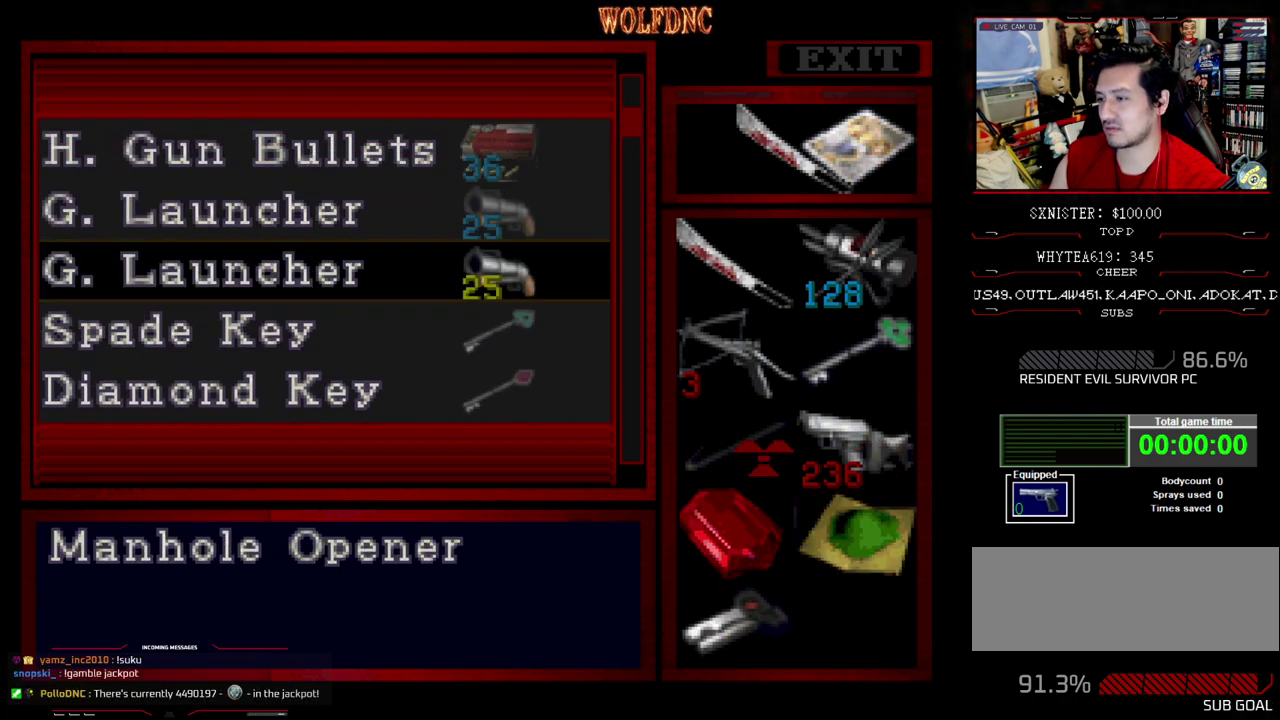
{"buttons": [], "events": [[200, "DPAD_DOWN", "down"], [300, "DPAD_DOWN", "up"], [350, "CROSS", "down"], [433, "CROSS", "up"]]}
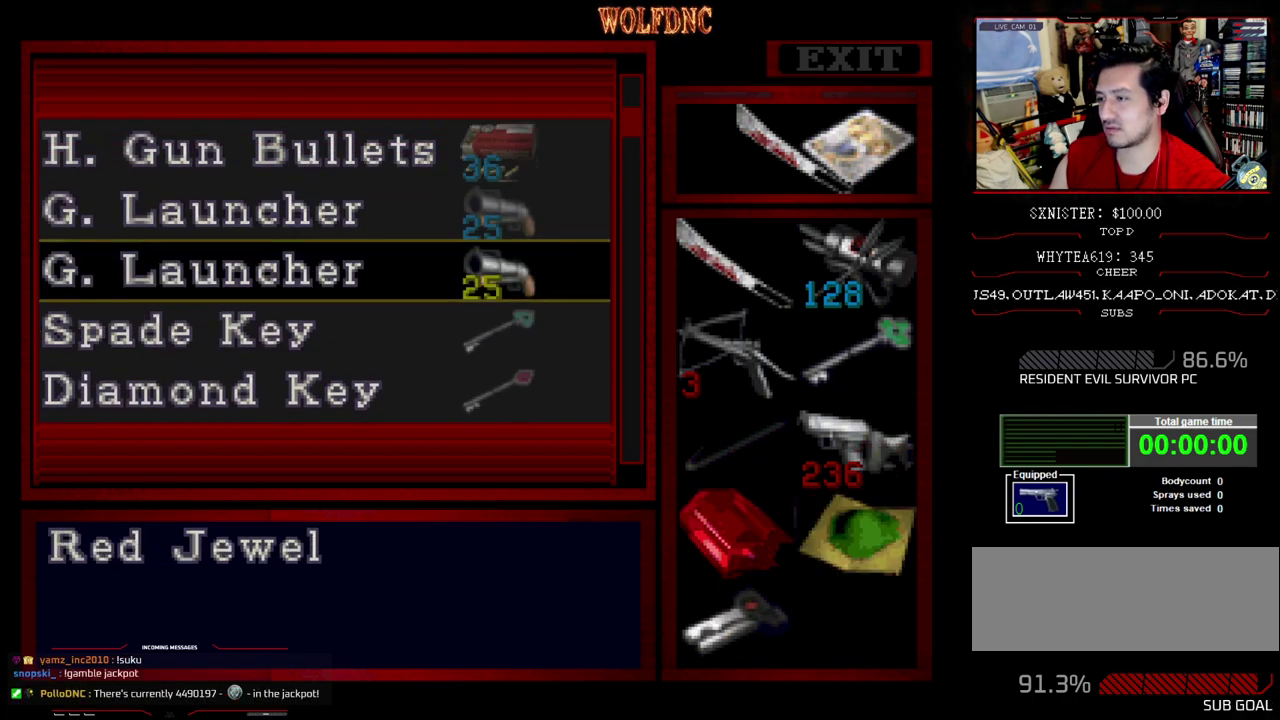
{"buttons": ["DPAD_DOWN"], "events": [[33, "DPAD_DOWN", "down"]]}
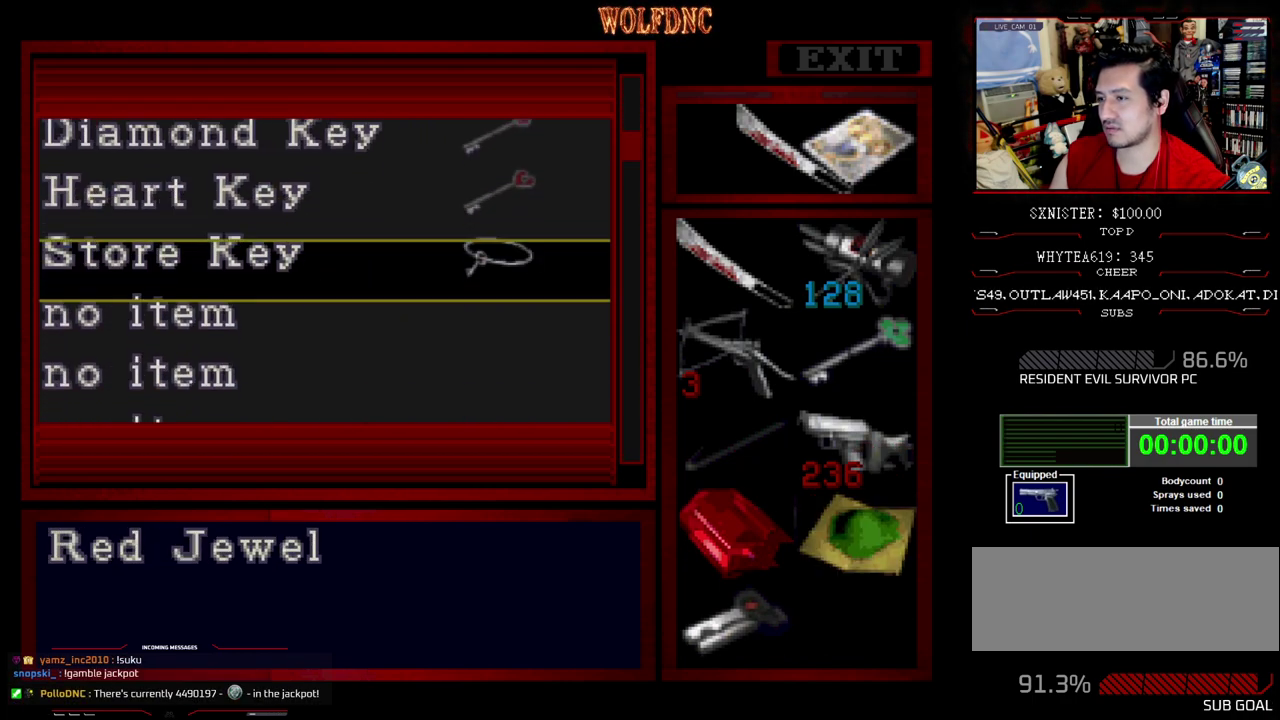
{"buttons": [], "events": [[50, "DPAD_DOWN", "up"], [383, "CROSS", "down"], [467, "CROSS", "up"]]}
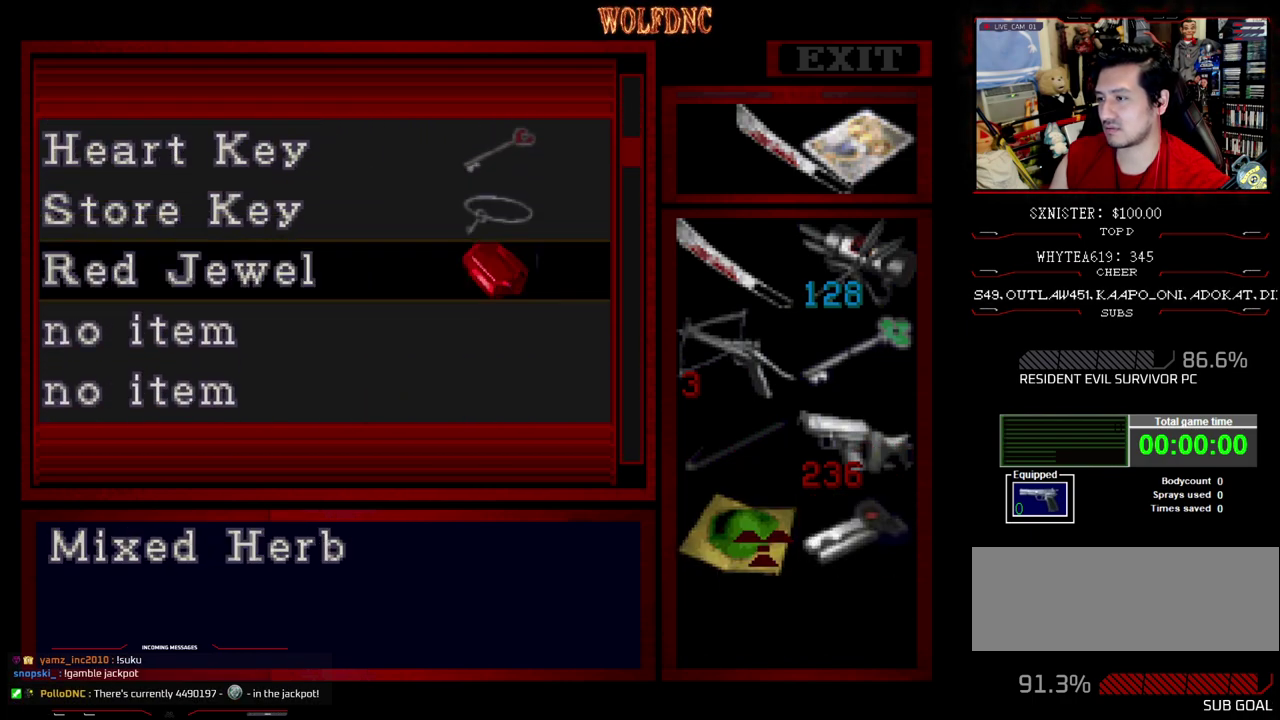
{"buttons": [], "events": [[250, "DPAD_UP", "down"], [400, "DPAD_UP", "up"]]}
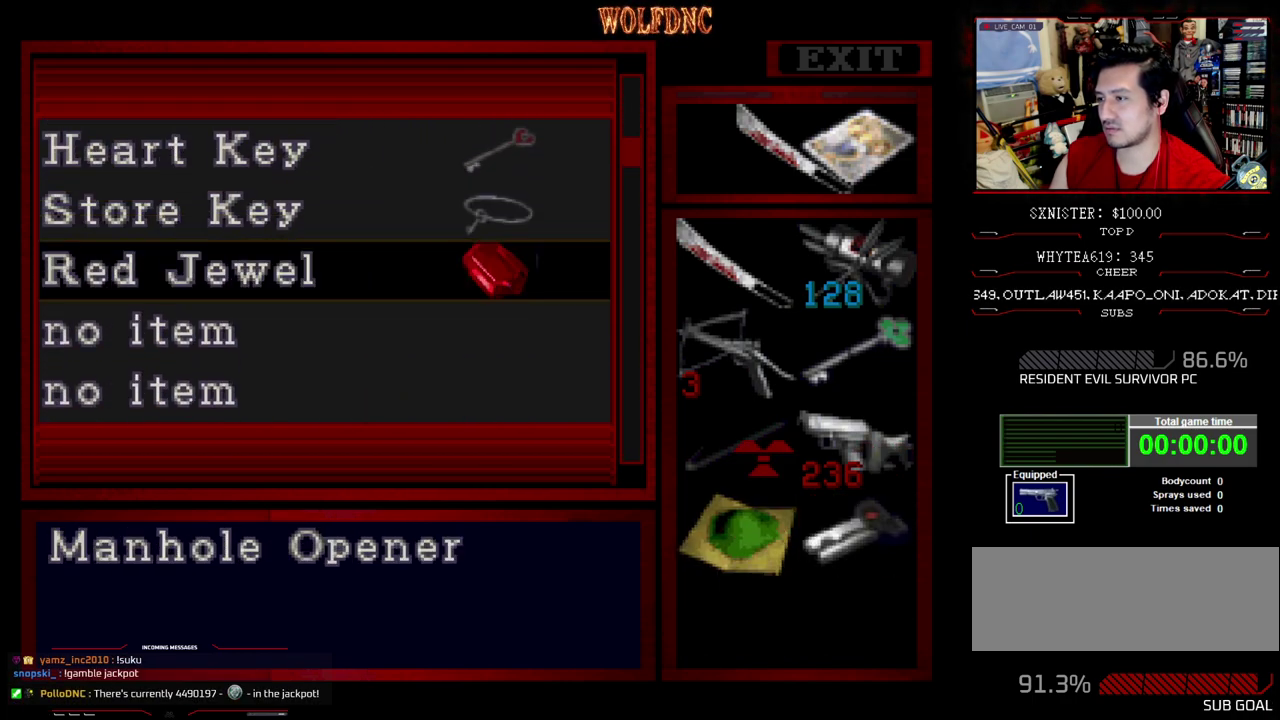
{"buttons": [], "events": [[33, "DPAD_RIGHT", "down"], [167, "DPAD_RIGHT", "up"], [367, "DPAD_LEFT", "down"], [500, "DPAD_LEFT", "up"]]}
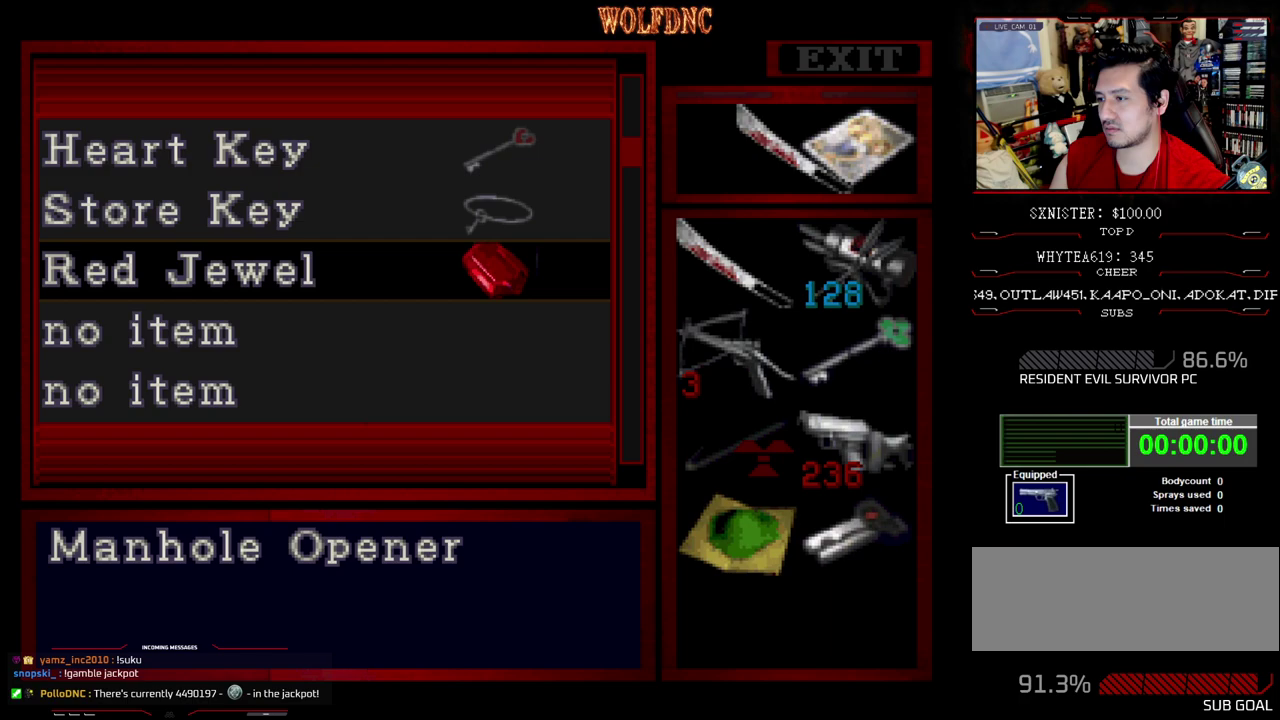
{"buttons": ["DPAD_RIGHT"], "events": [[183, "DPAD_UP", "down"], [333, "DPAD_UP", "up"], [467, "DPAD_RIGHT", "down"]]}
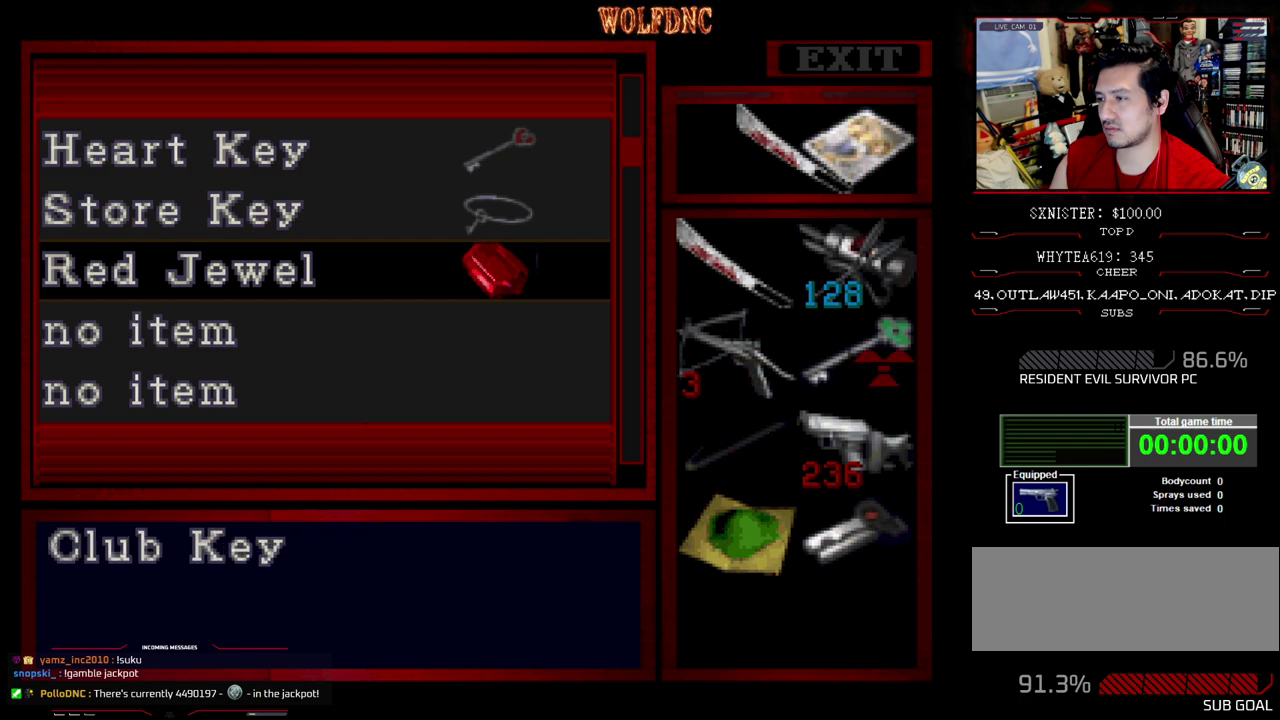
{"buttons": [], "events": [[67, "DPAD_RIGHT", "up"]]}
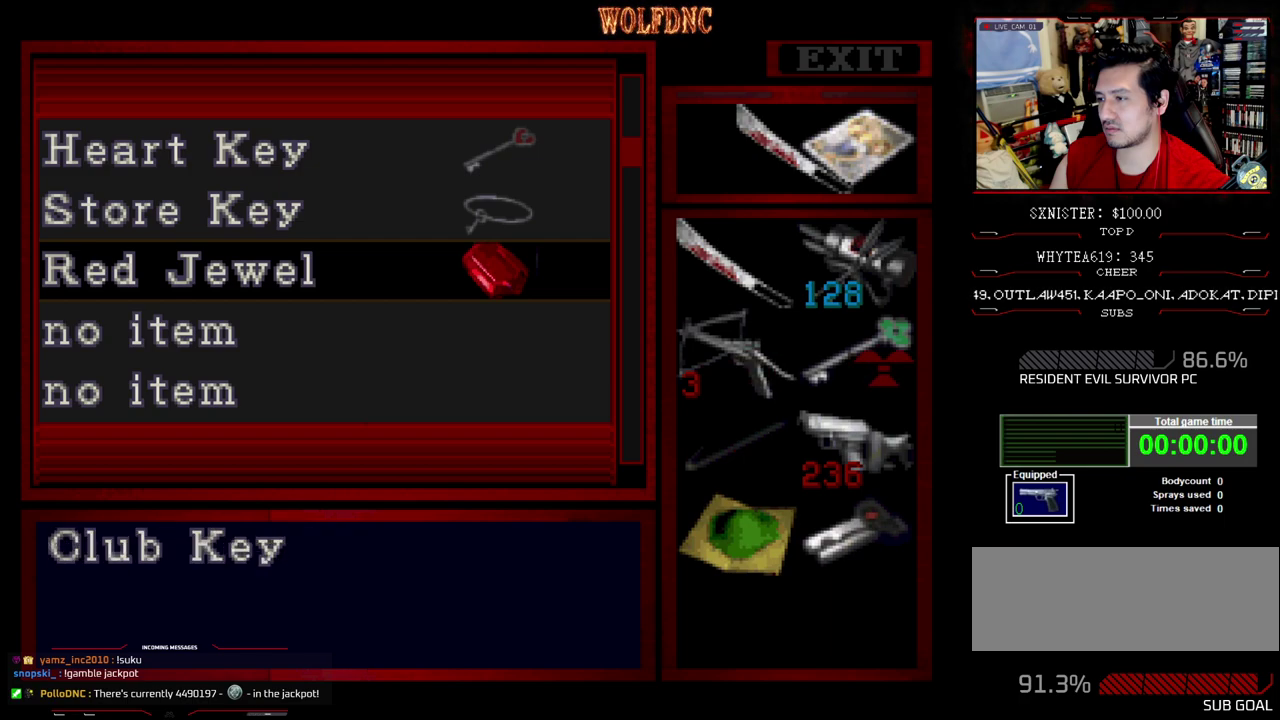
{"buttons": [], "events": [[133, "DPAD_DOWN", "down"], [217, "DPAD_DOWN", "up"], [317, "DPAD_DOWN", "down"], [417, "DPAD_DOWN", "up"]]}
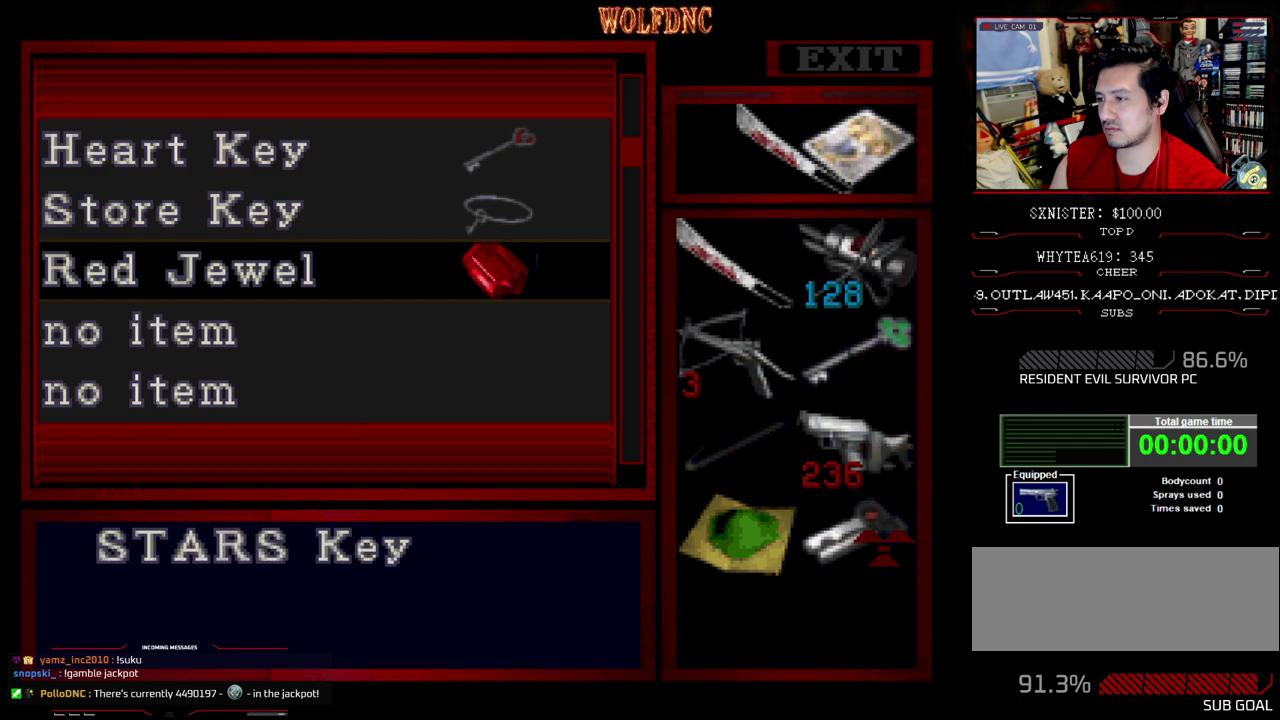
{"buttons": ["DPAD_LEFT"], "events": [[467, "DPAD_LEFT", "down"]]}
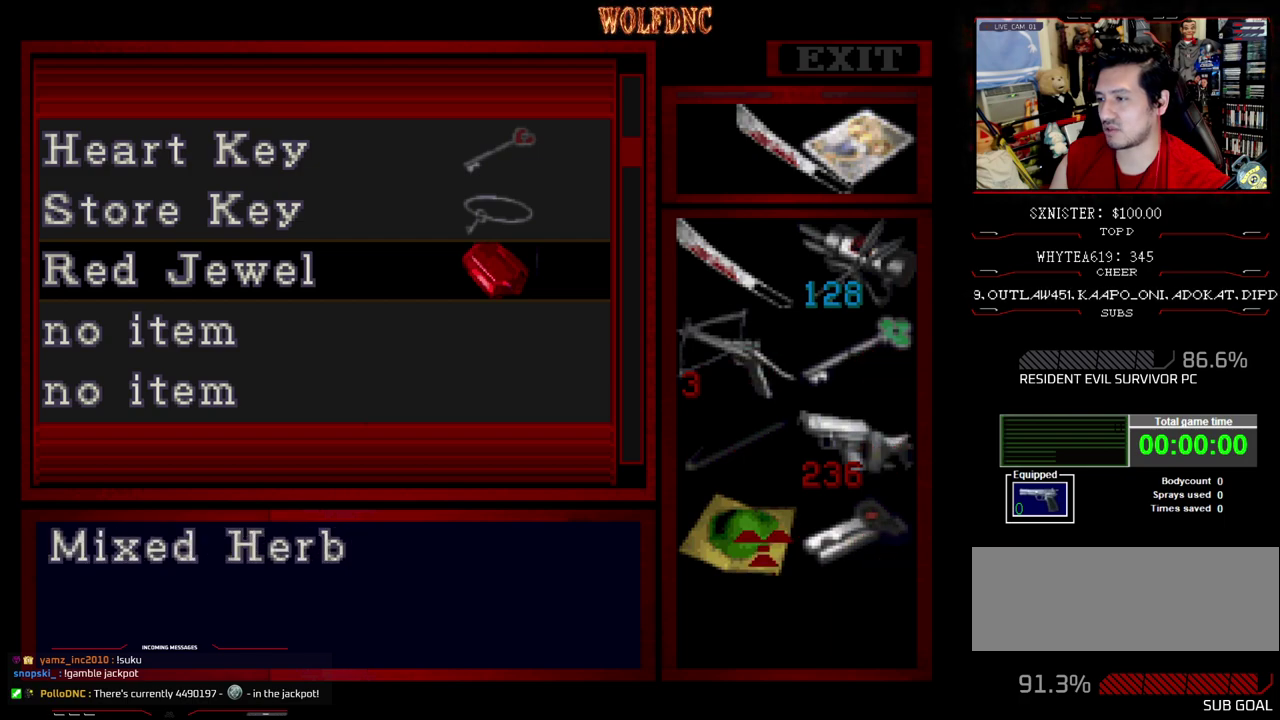
{"buttons": [], "events": [[117, "DPAD_LEFT", "up"]]}
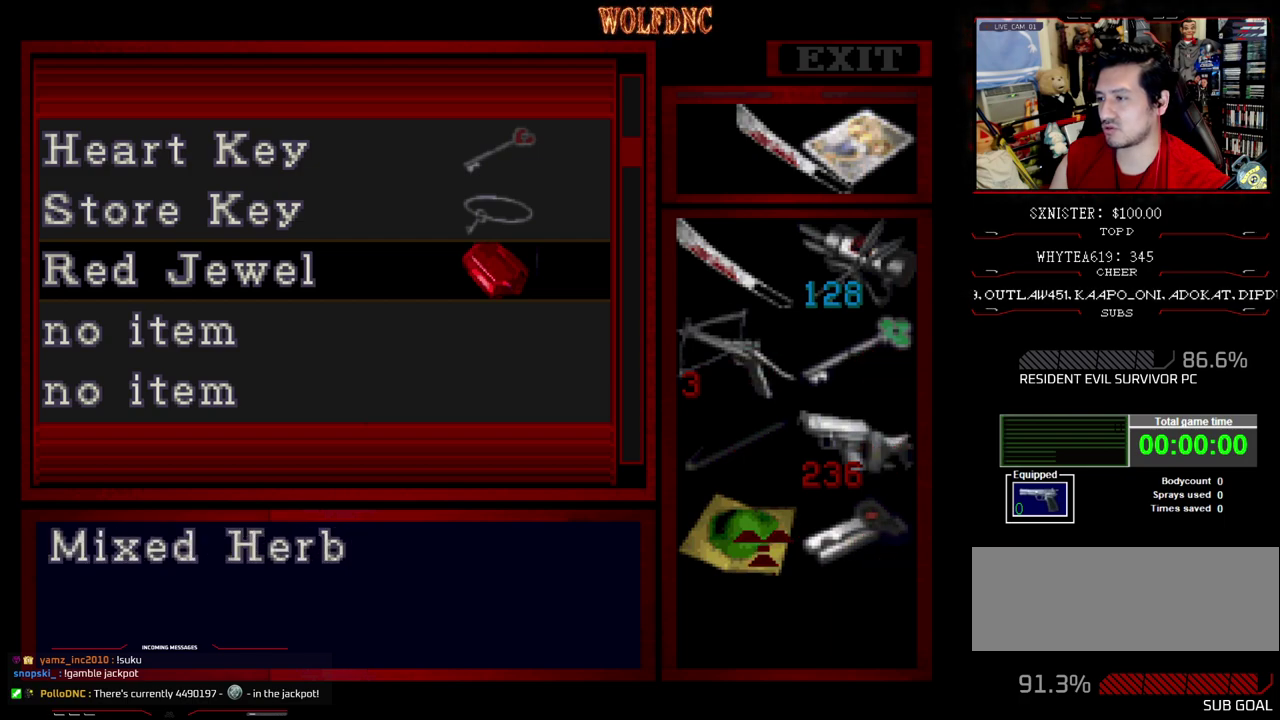
{"buttons": [], "events": [[133, "DPAD_UP", "down"], [217, "DPAD_UP", "up"], [367, "DPAD_RIGHT", "down"], [450, "DPAD_RIGHT", "up"]]}